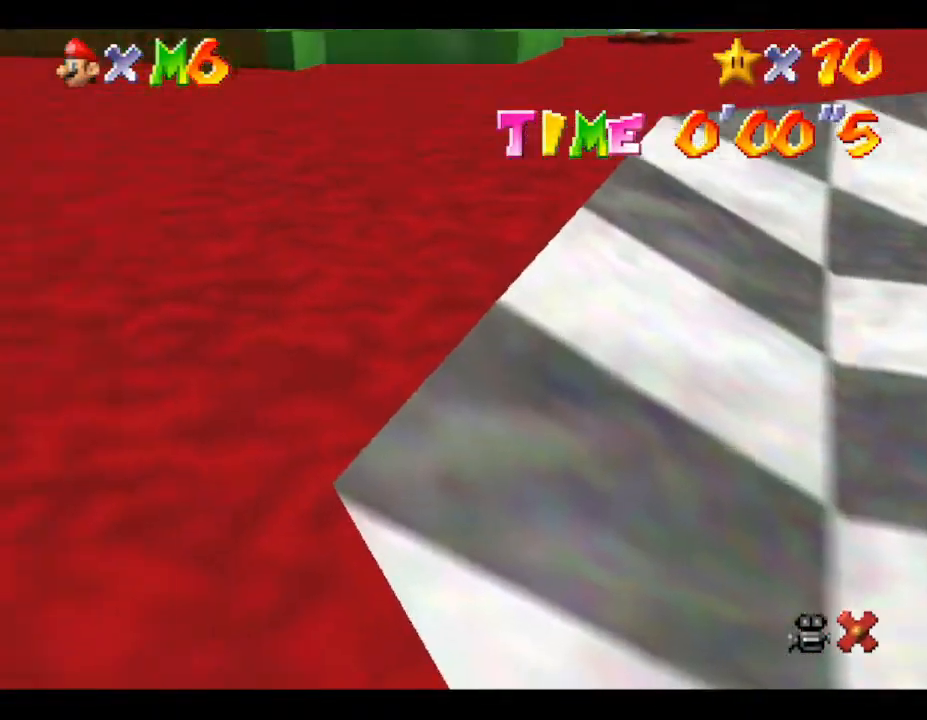
Gameplay with a controller (Nintendo layout); each line is a JSON object with the inputs held at the frame after it. "events" lists button and stick changes between this image and that frame as [ms after this image, input, new state], when the widget could be followed in between. Not read: L3 R3.
{"buttons": [], "left_stick": "up-right", "events": []}
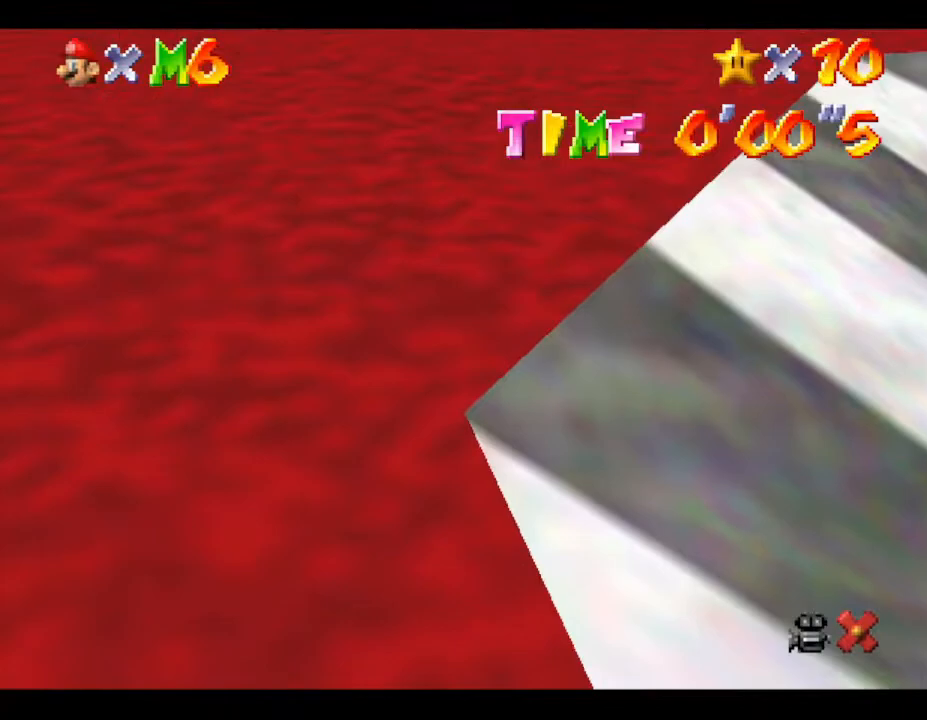
{"buttons": [], "left_stick": "up-right", "events": []}
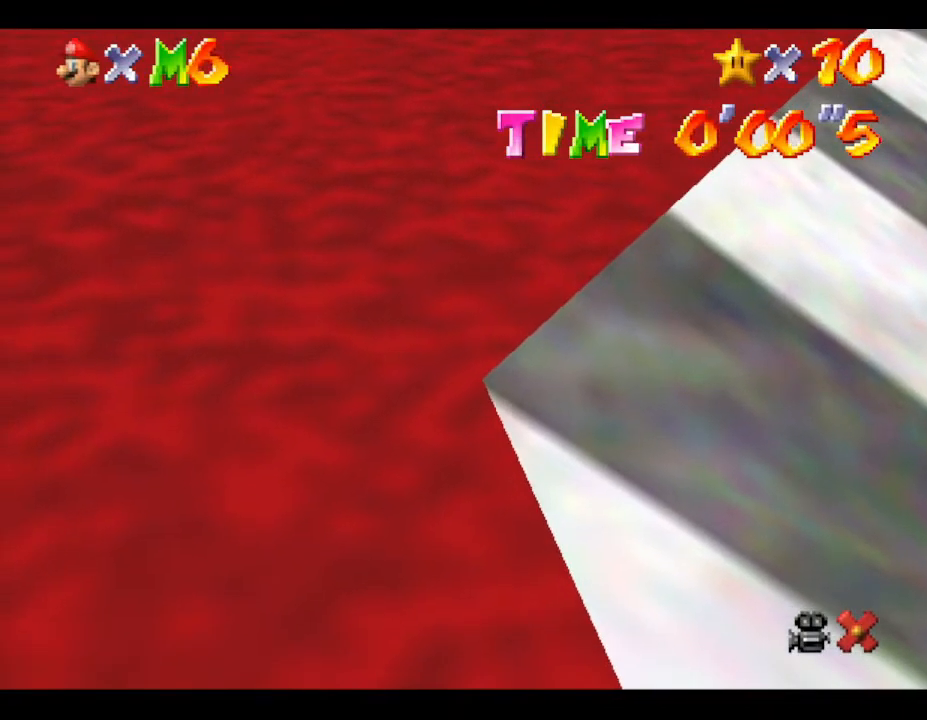
{"buttons": [], "left_stick": "up-right", "events": []}
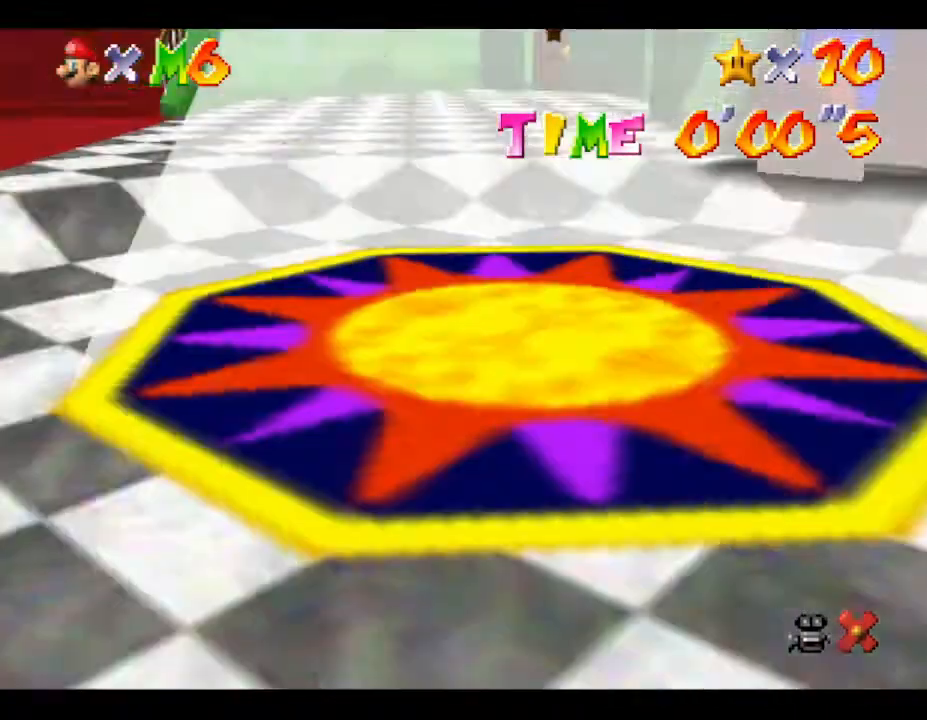
{"buttons": [], "left_stick": "up", "events": [[283, "left_stick", "up"]]}
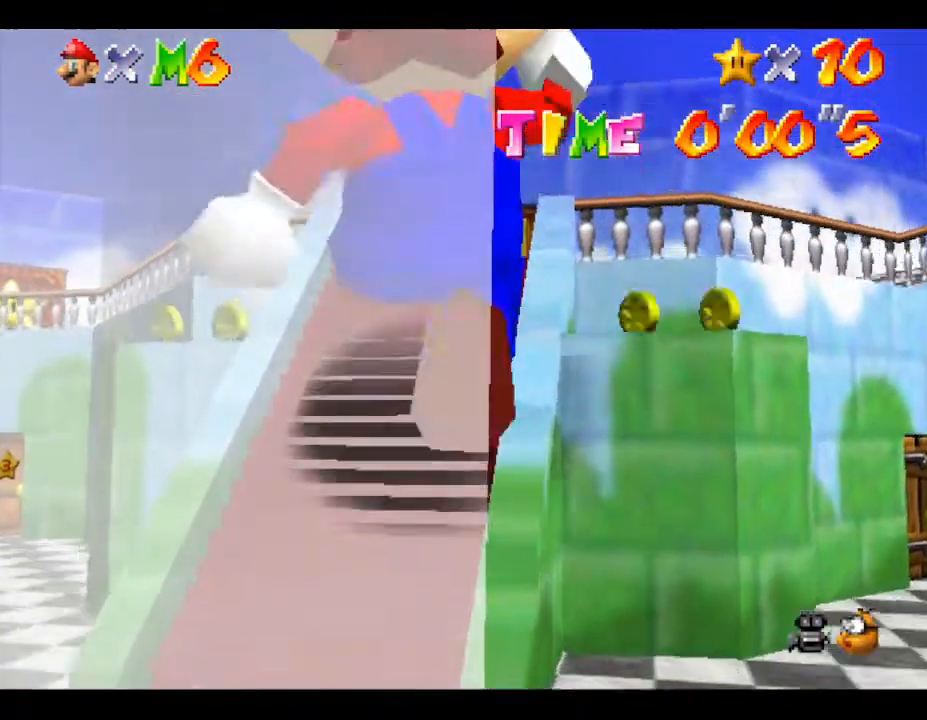
{"buttons": [], "left_stick": "up", "events": []}
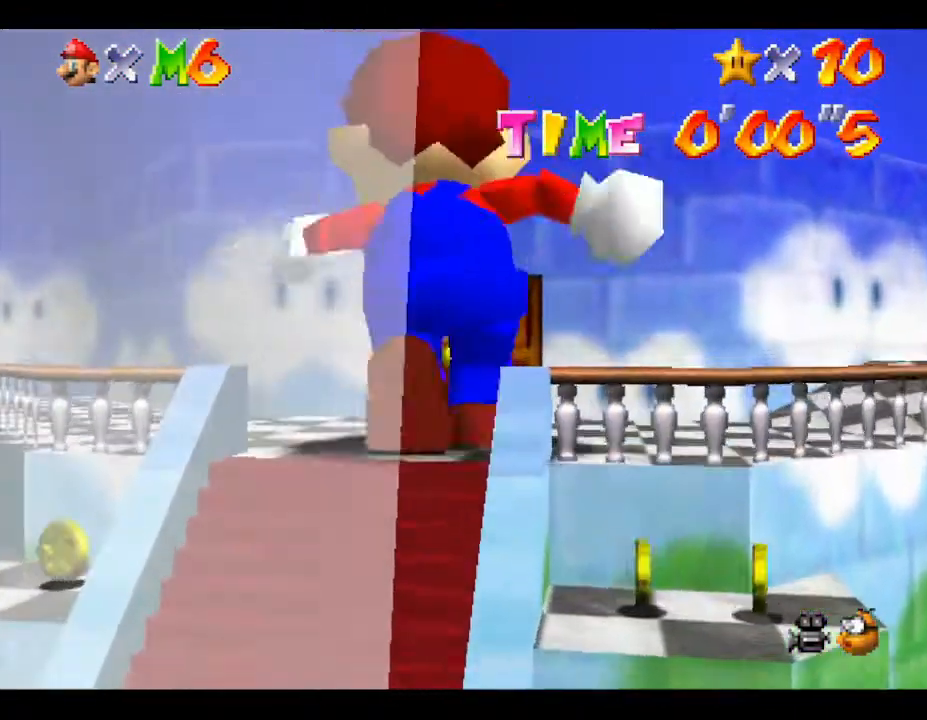
{"buttons": [], "left_stick": "up-left", "events": [[50, "left_stick", "up-left"]]}
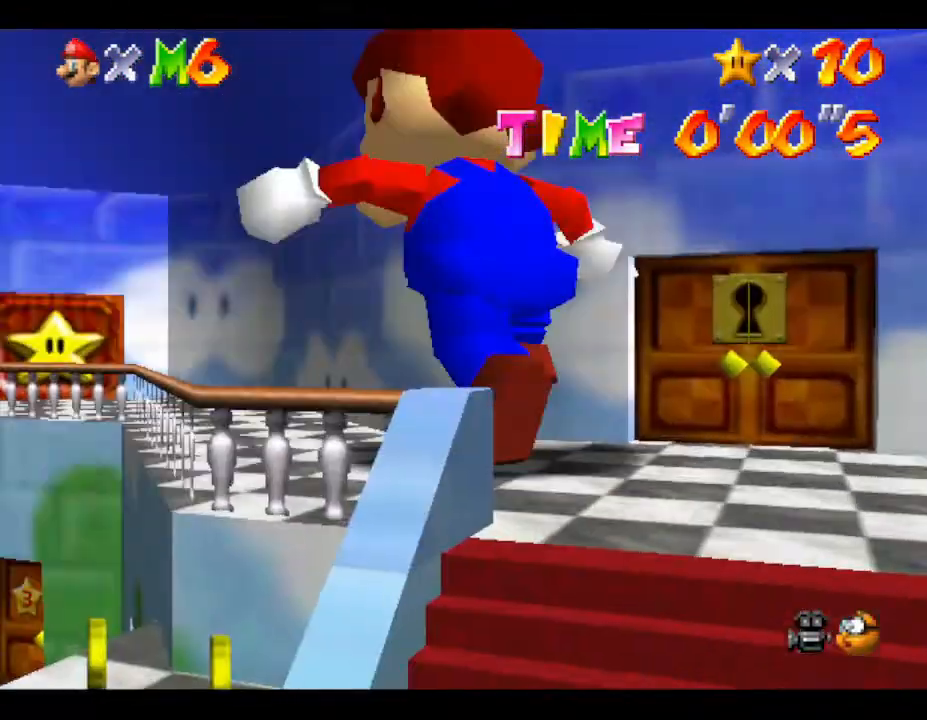
{"buttons": [], "left_stick": "up-left", "events": []}
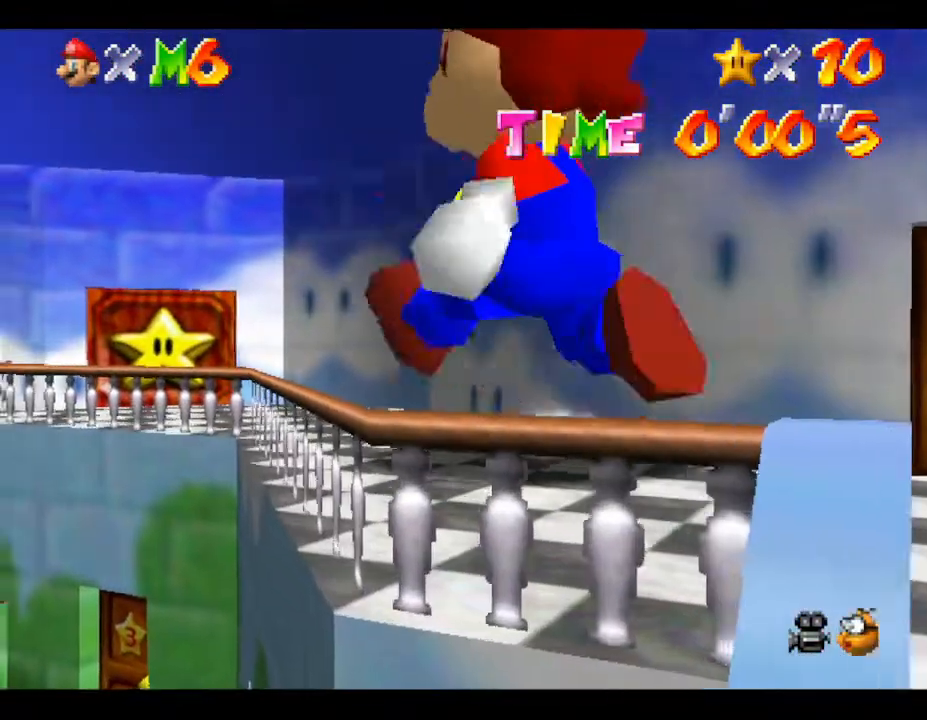
{"buttons": [], "left_stick": "up-left", "events": []}
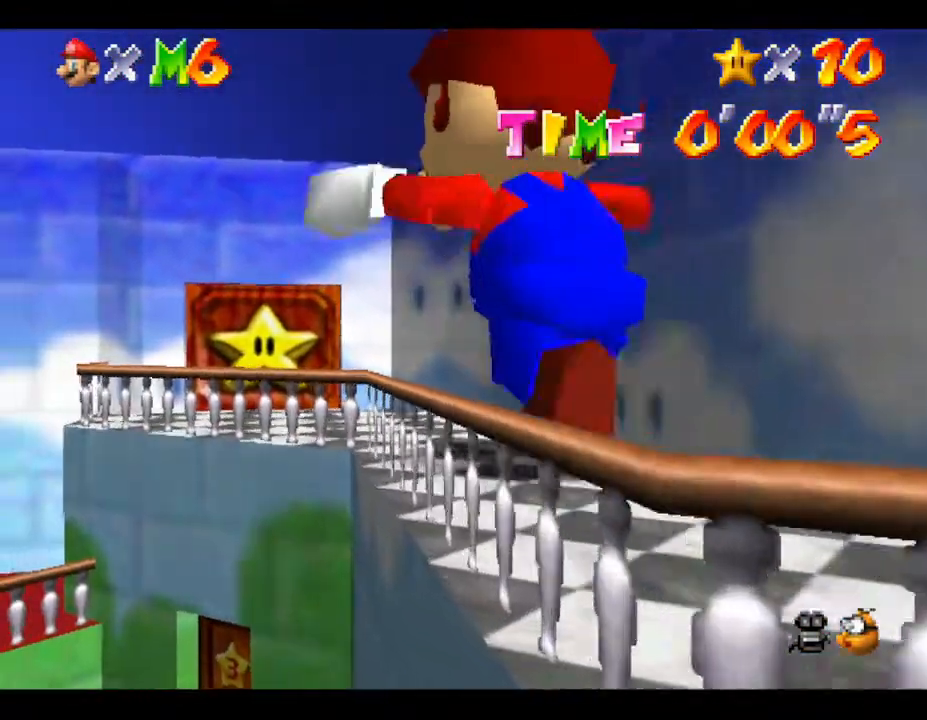
{"buttons": [], "left_stick": "up-left", "events": []}
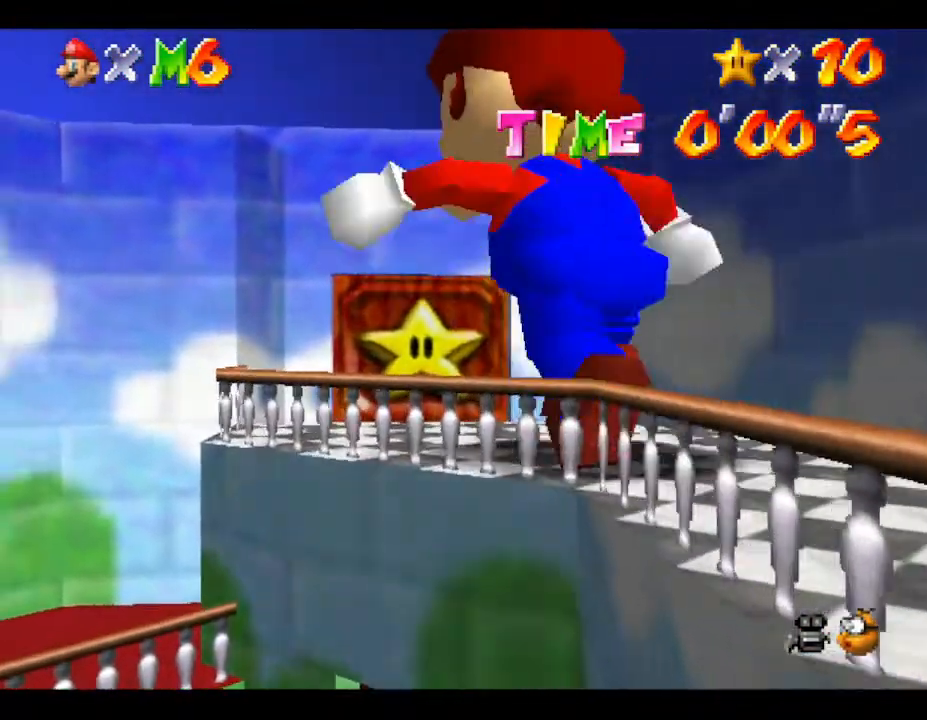
{"buttons": [], "left_stick": "up-left", "events": []}
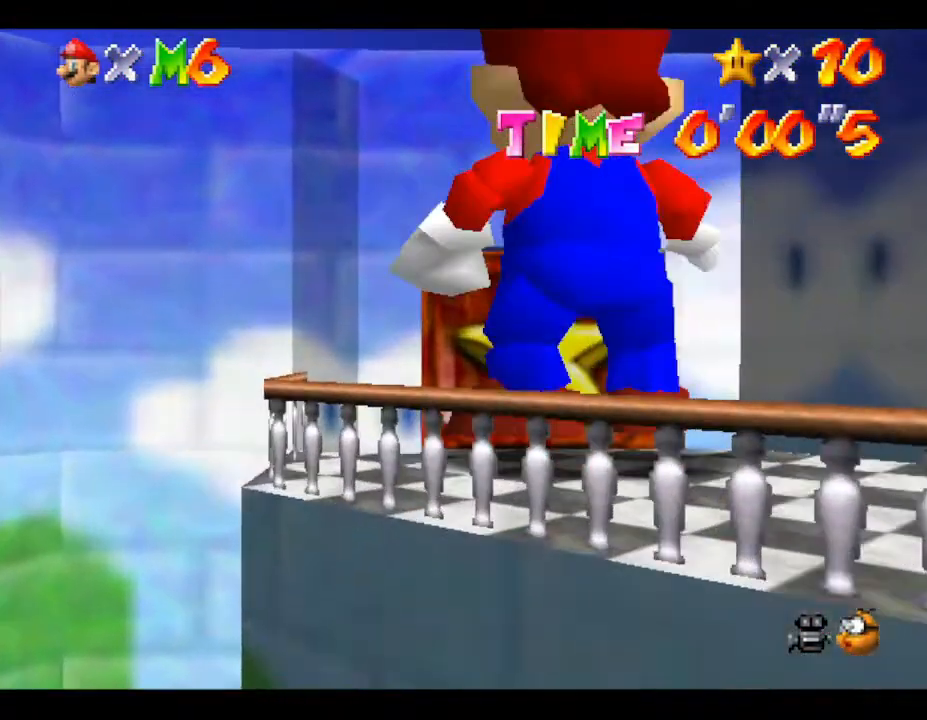
{"buttons": [], "left_stick": "up", "events": [[67, "left_stick", "up"]]}
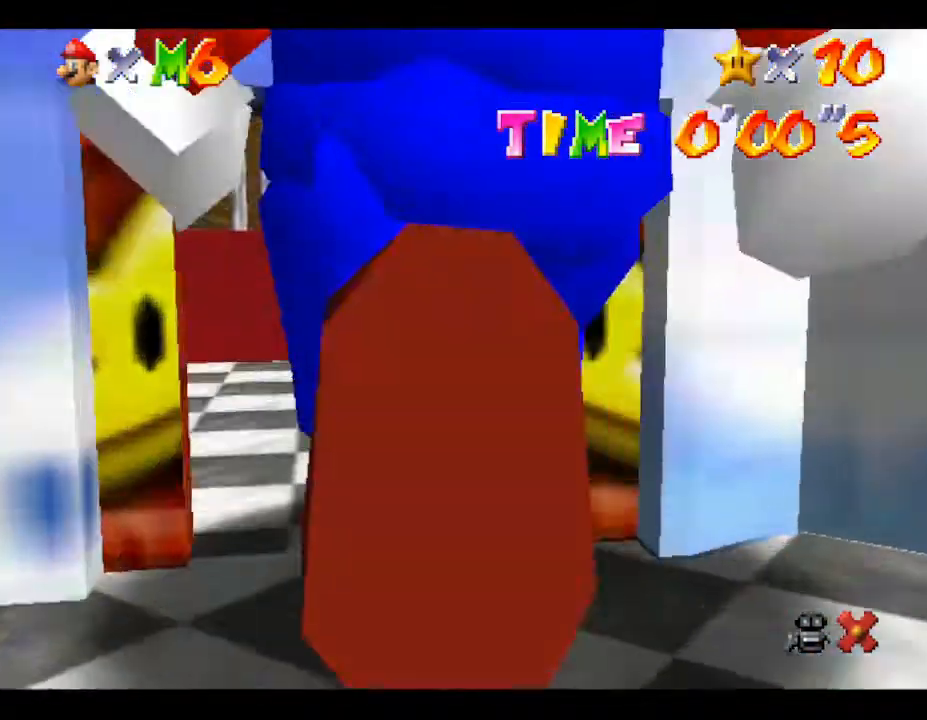
{"buttons": [], "left_stick": "up", "events": []}
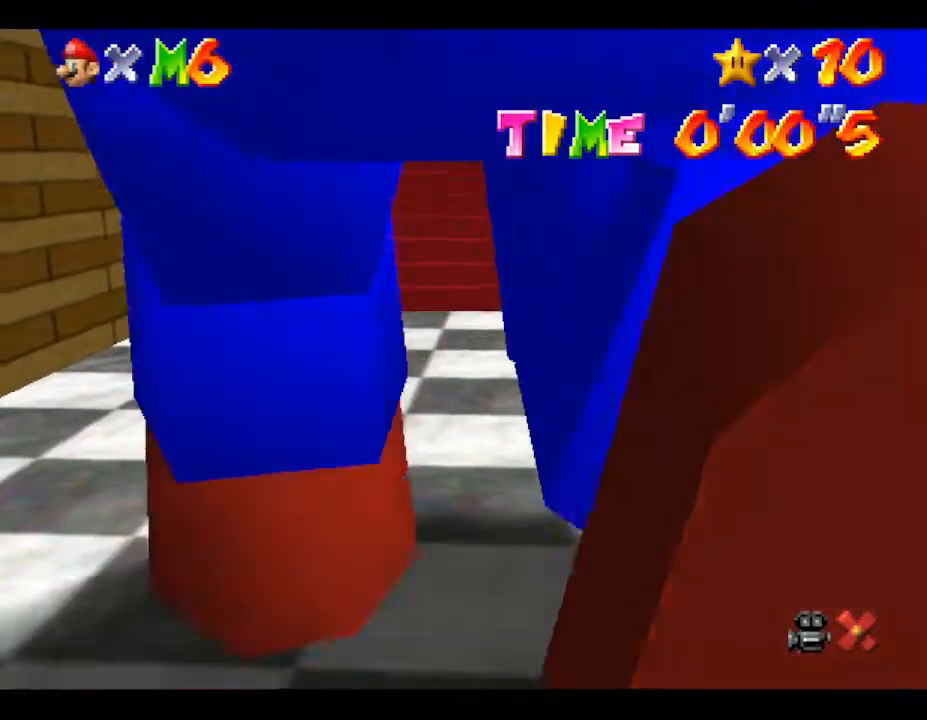
{"buttons": [], "left_stick": "up", "events": []}
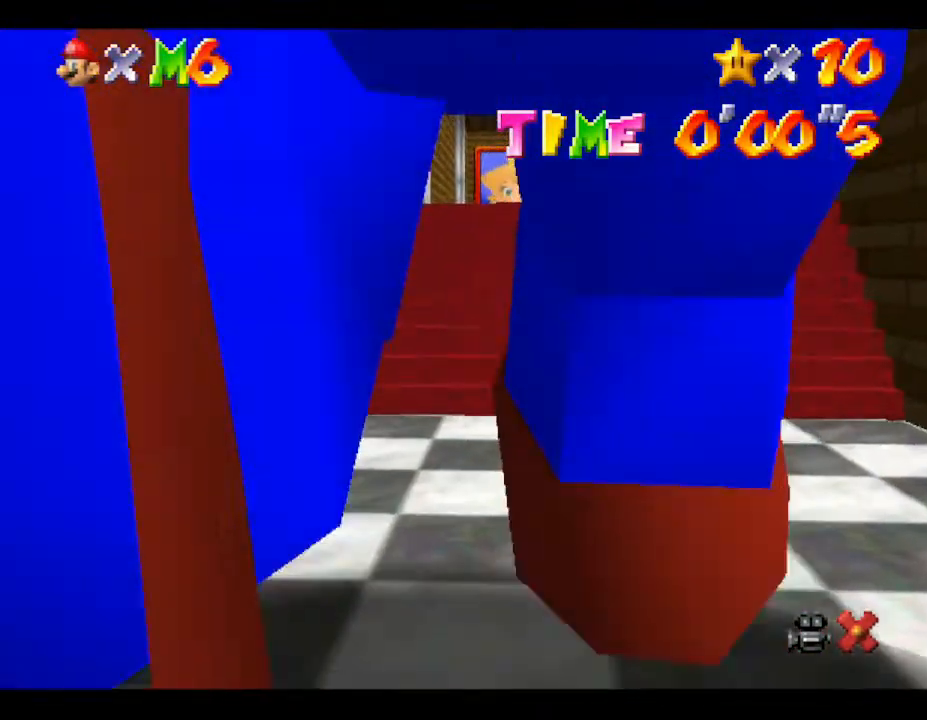
{"buttons": [], "left_stick": "up", "events": []}
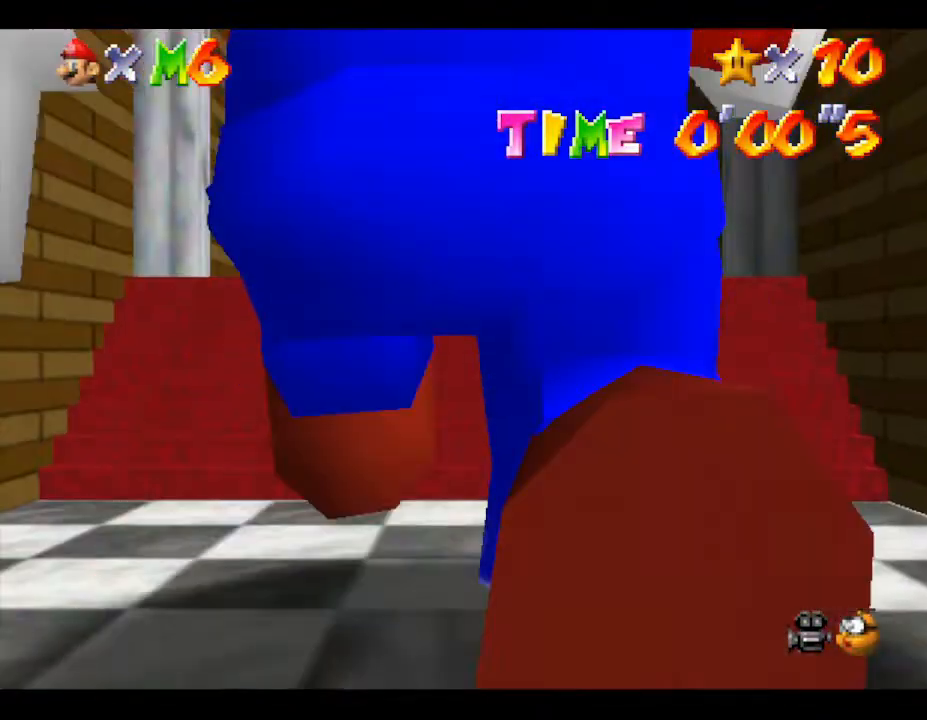
{"buttons": [], "left_stick": "up", "events": []}
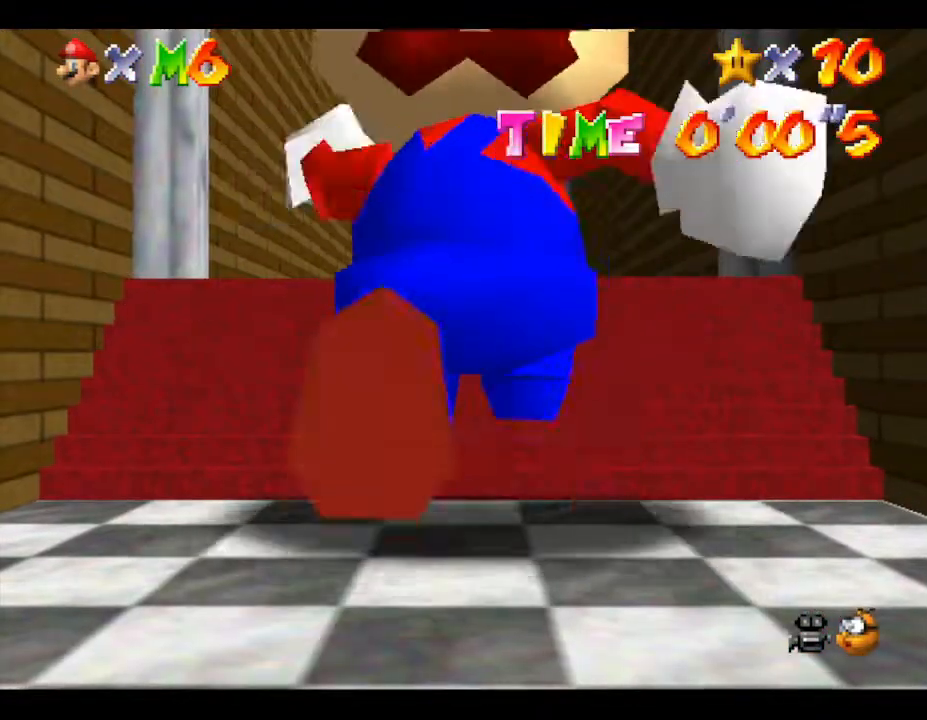
{"buttons": [], "left_stick": "up", "events": []}
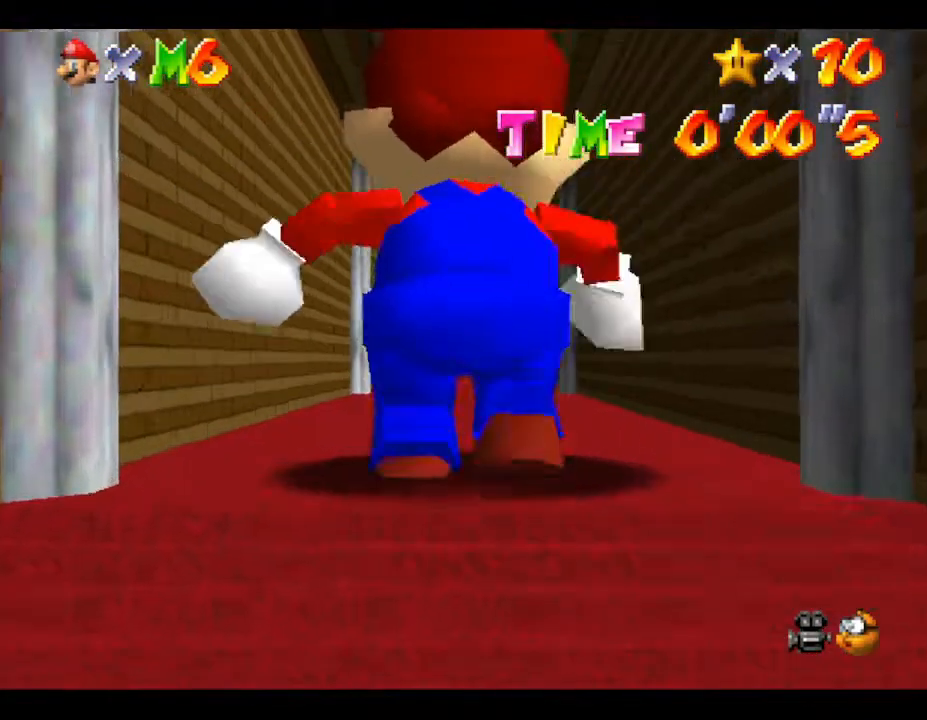
{"buttons": [], "left_stick": "up", "events": []}
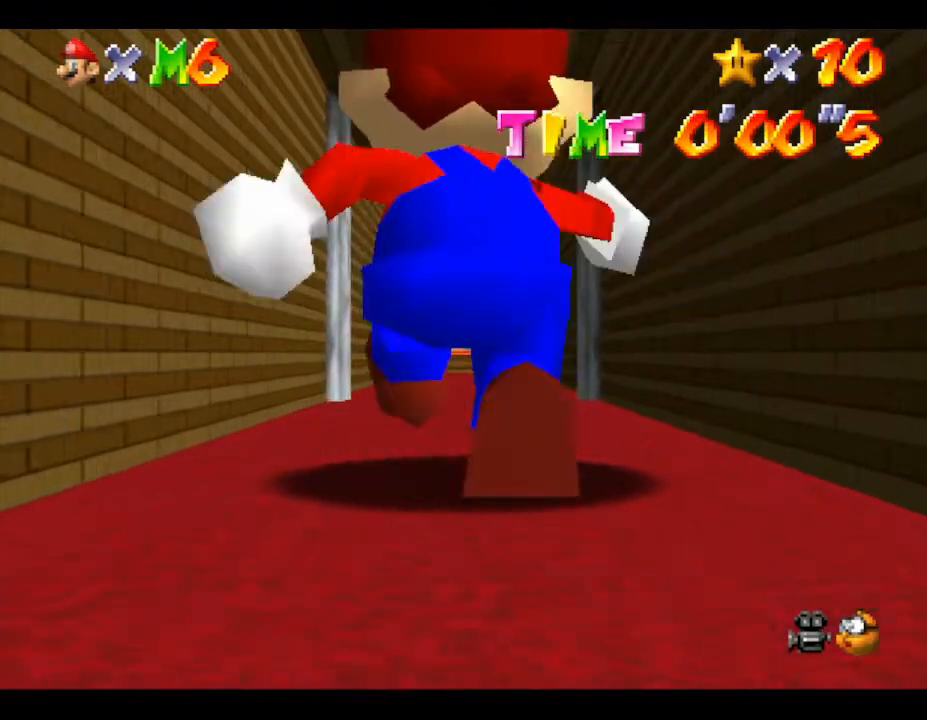
{"buttons": [], "left_stick": "up", "events": []}
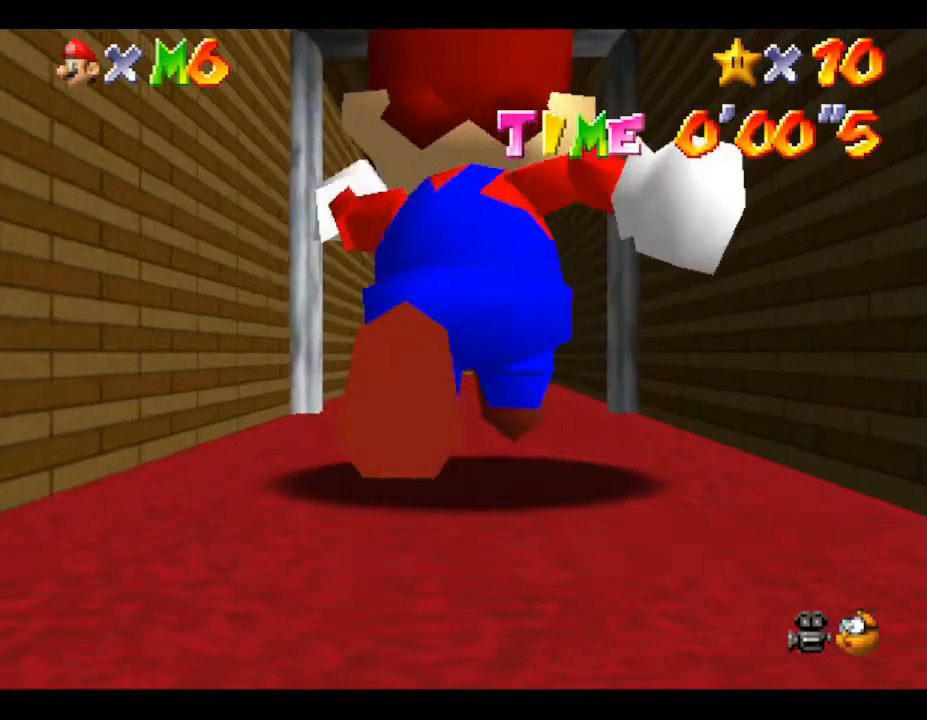
{"buttons": [], "left_stick": "up", "events": []}
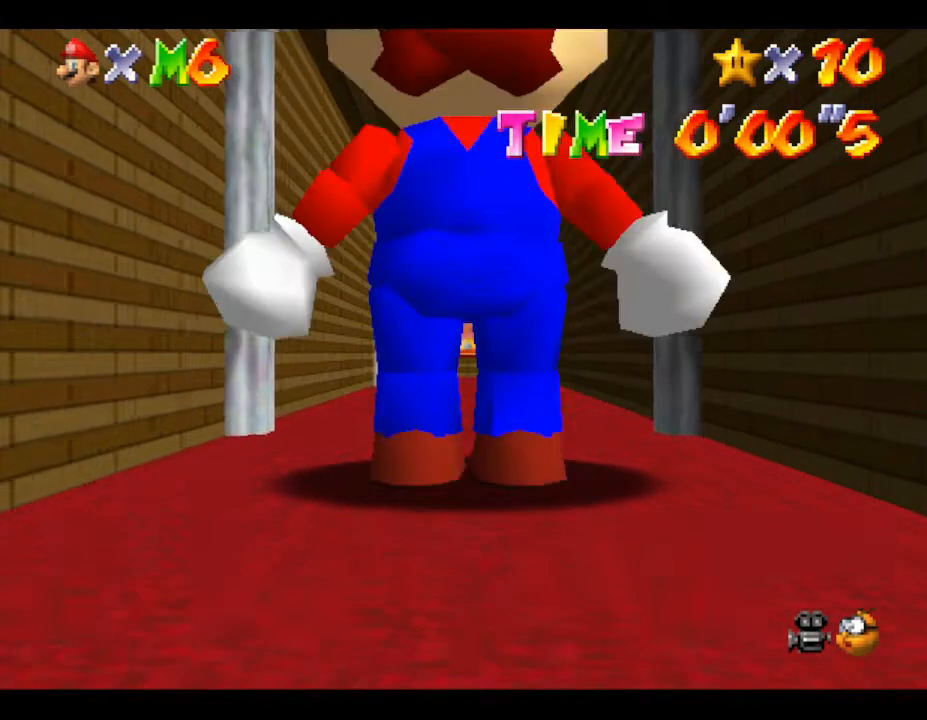
{"buttons": [], "left_stick": "up", "events": []}
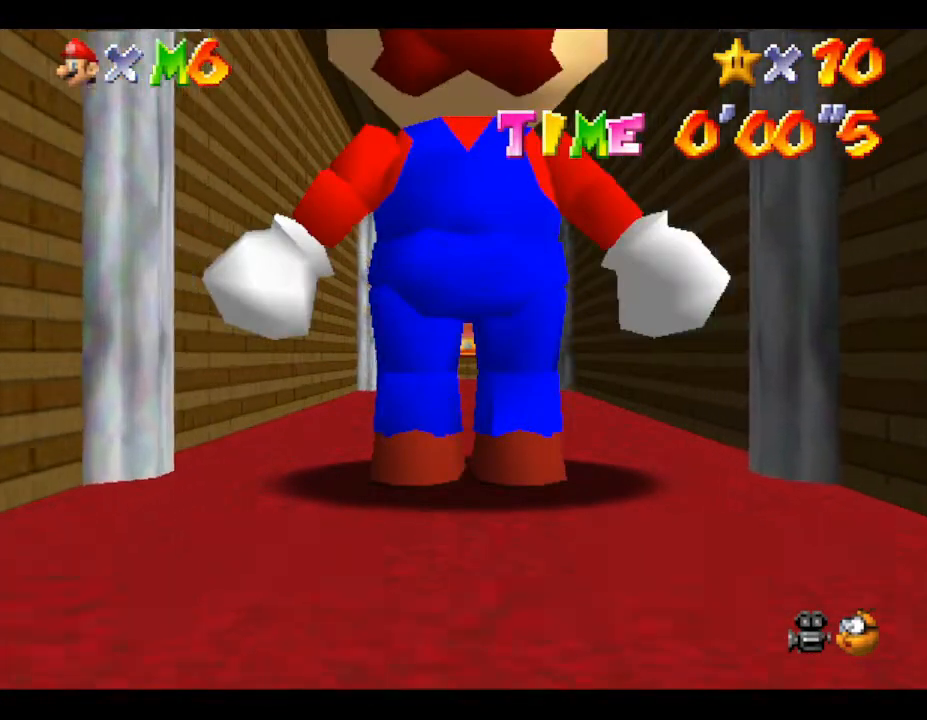
{"buttons": [], "left_stick": "center", "events": [[350, "left_stick", "center"]]}
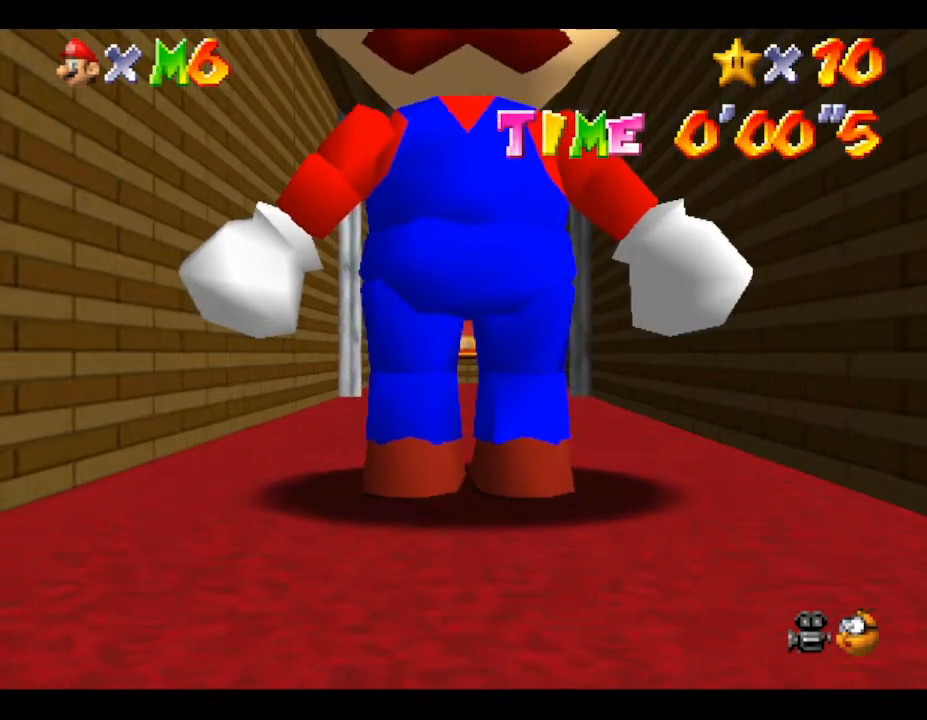
{"buttons": [], "left_stick": "center", "events": []}
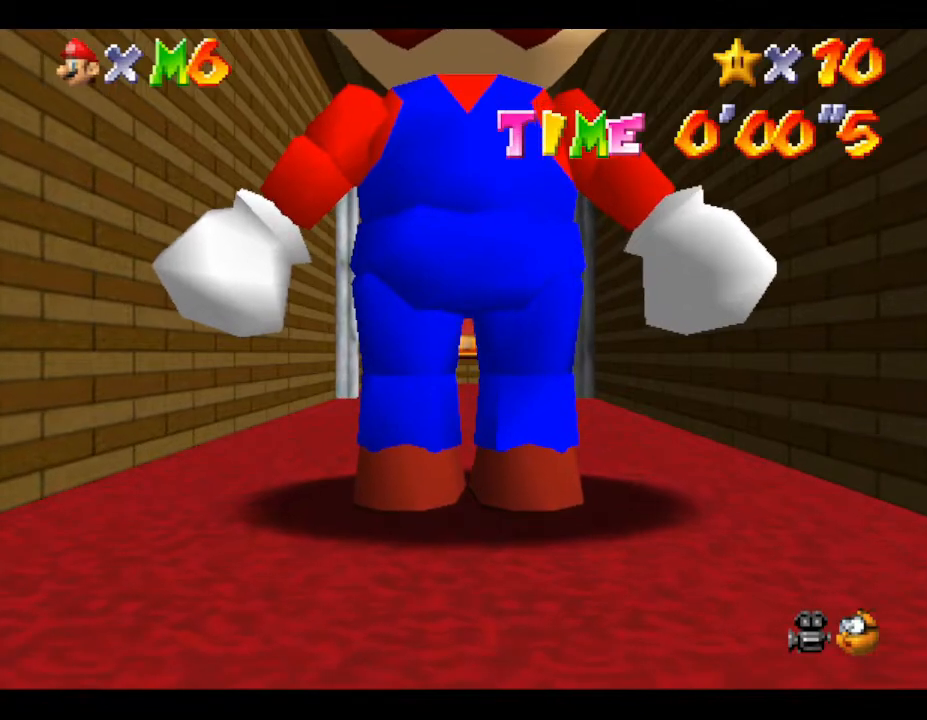
{"buttons": [], "left_stick": "down-right", "events": [[283, "left_stick", "down"], [417, "left_stick", "down-right"]]}
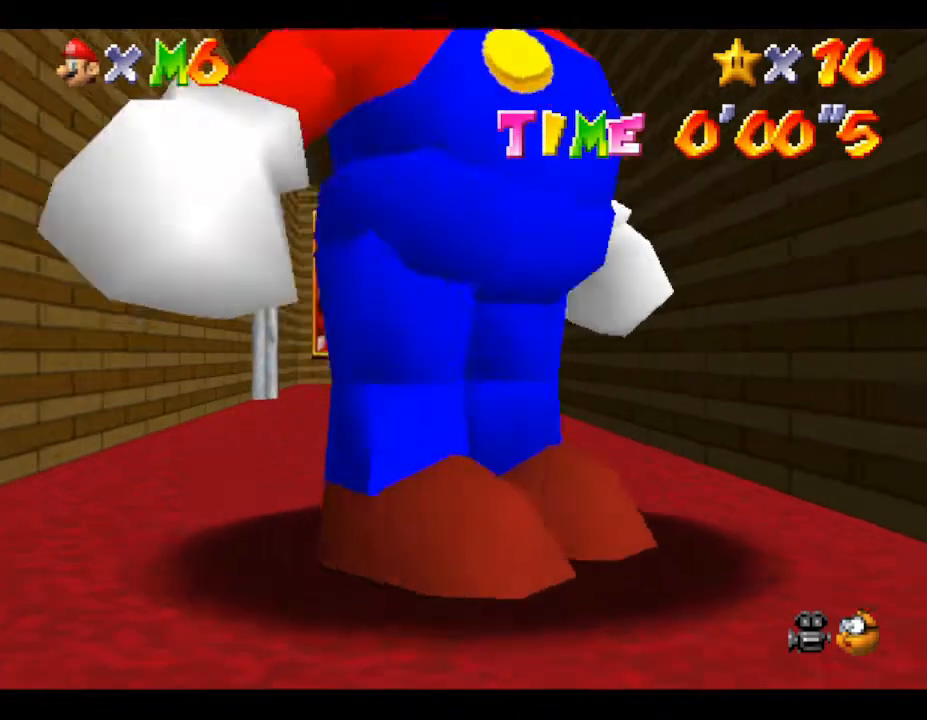
{"buttons": [], "left_stick": "down", "events": [[50, "left_stick", "up-right"], [133, "left_stick", "up-left"], [367, "left_stick", "down-left"], [433, "left_stick", "down"]]}
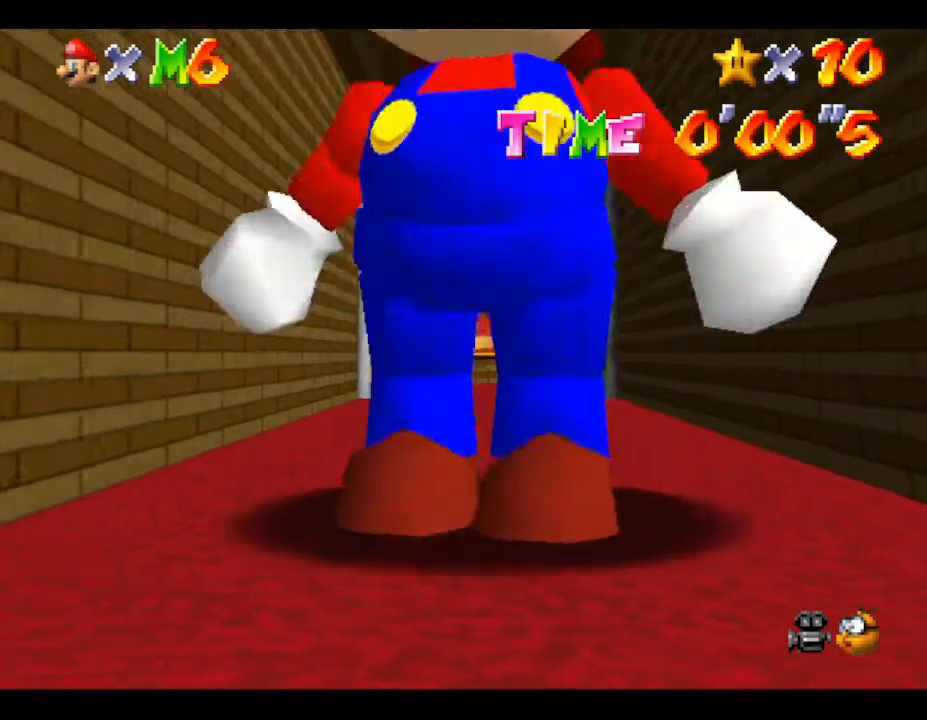
{"buttons": [], "left_stick": "up-left", "events": [[50, "left_stick", "right"], [200, "left_stick", "up"], [417, "left_stick", "up-left"]]}
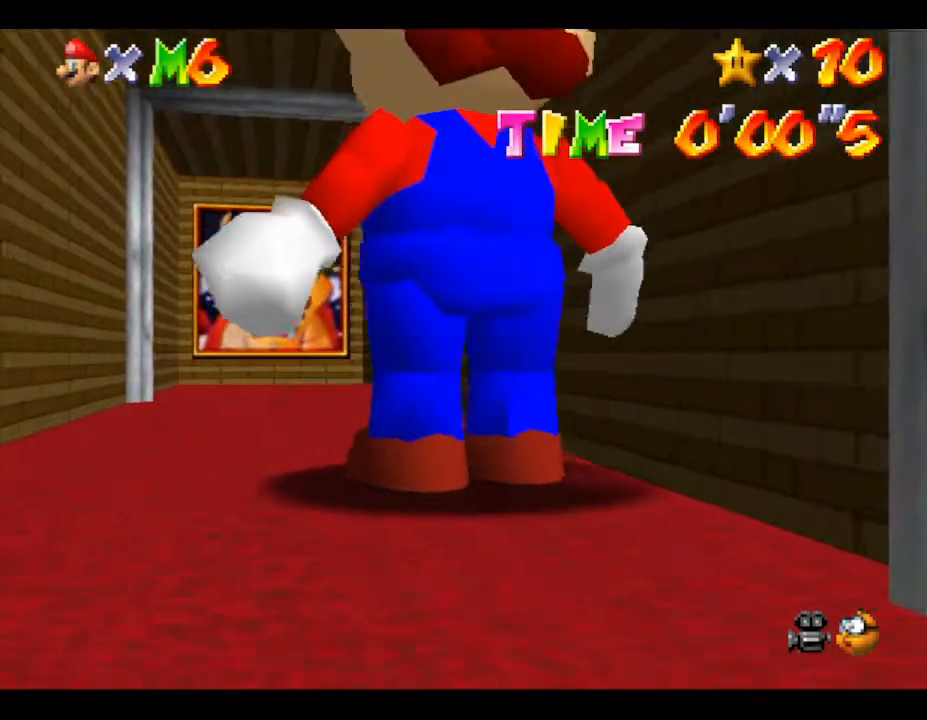
{"buttons": [], "left_stick": "up", "events": [[350, "left_stick", "up"]]}
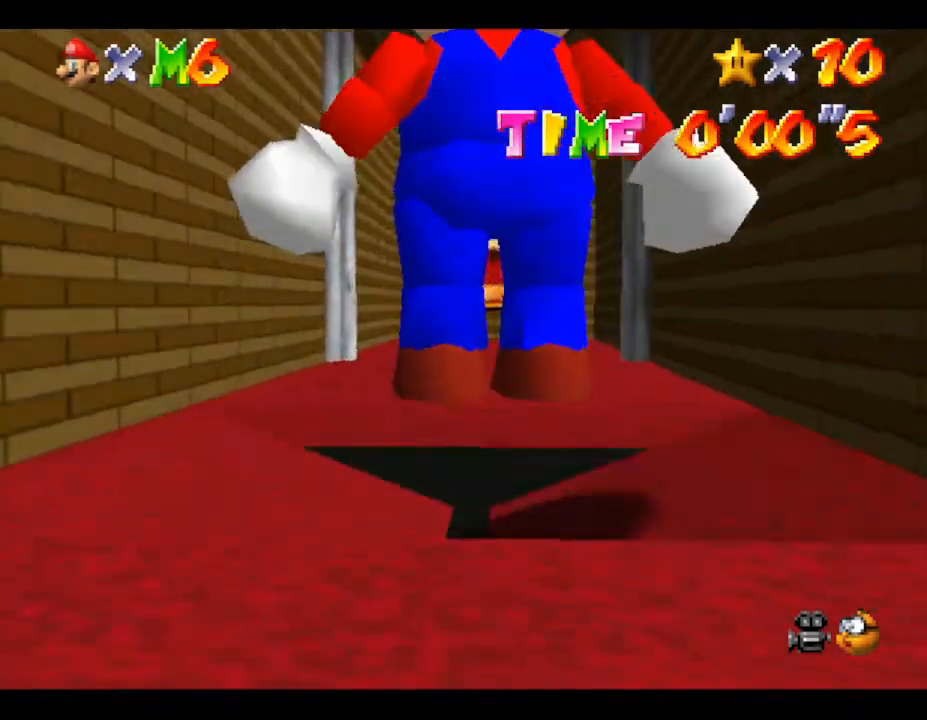
{"buttons": [], "left_stick": "center", "events": [[250, "left_stick", "center"]]}
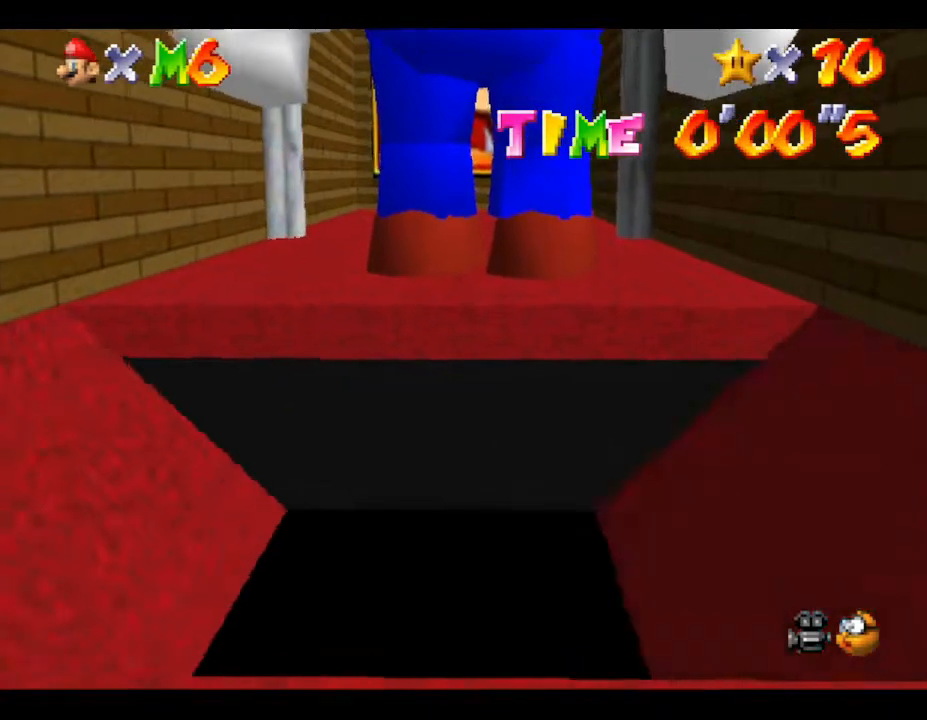
{"buttons": [], "left_stick": "center", "events": [[283, "left_stick", "down"], [400, "left_stick", "center"]]}
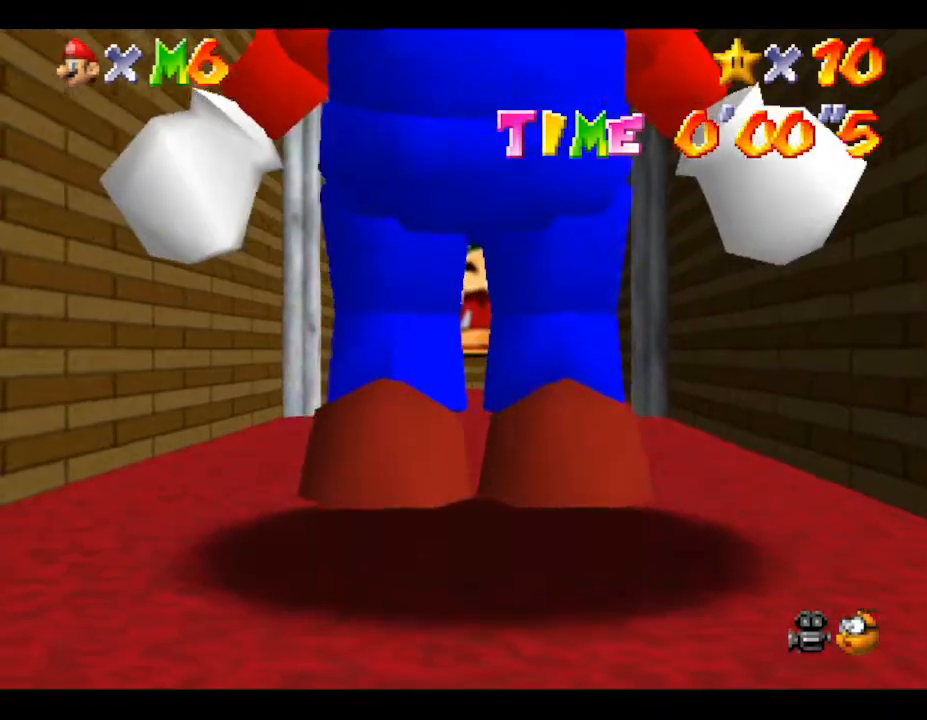
{"buttons": [], "left_stick": "center", "events": []}